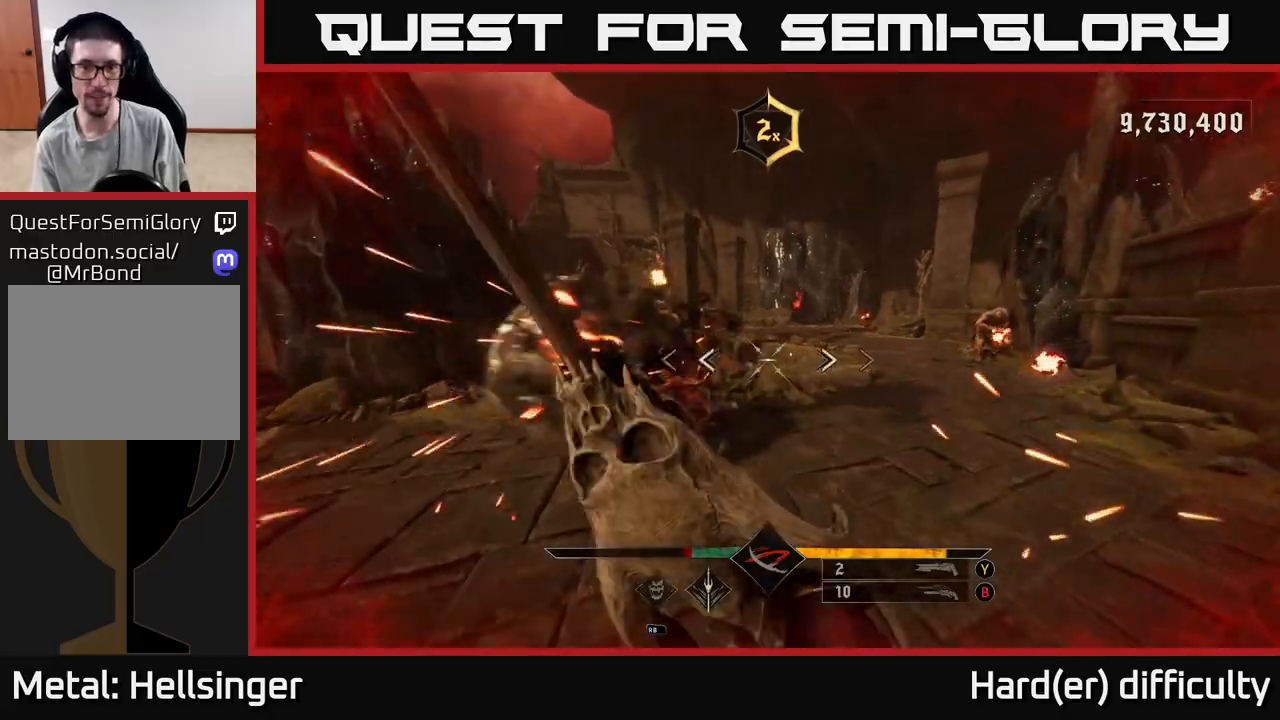
Gameplay with a controller (Xbox layout); each line is a JSON object with the inputs held at the frame after it. "events" lists button and stick changes between this image and that frame as [ms after this image, input, new state], when the widget could be followed in between.
{"buttons": [], "left_stick": "up-left", "right_stick": "right", "events": [[17, "R2", "down"], [17, "right_stick", "left"], [117, "left_stick", "left"], [133, "R2", "up"], [183, "right_stick", "right"], [317, "left_stick", "up-left"], [333, "right_stick", "down-right"], [433, "right_stick", "center"], [500, "right_stick", "right"]]}
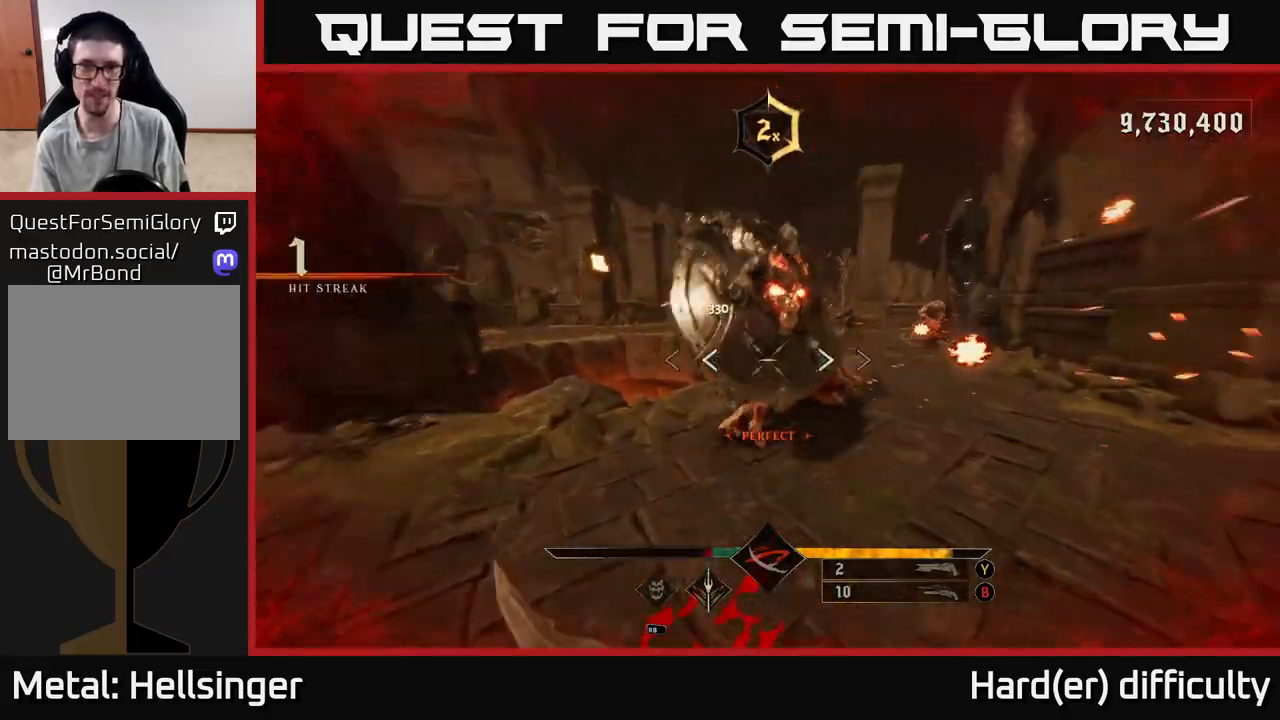
{"buttons": ["R2"], "left_stick": "up-left", "right_stick": "right", "events": [[33, "R2", "down"], [67, "left_stick", "left"], [117, "R2", "up"], [200, "right_stick", "center"], [317, "right_stick", "right"], [350, "left_stick", "up"], [433, "R2", "down"], [433, "left_stick", "up-left"]]}
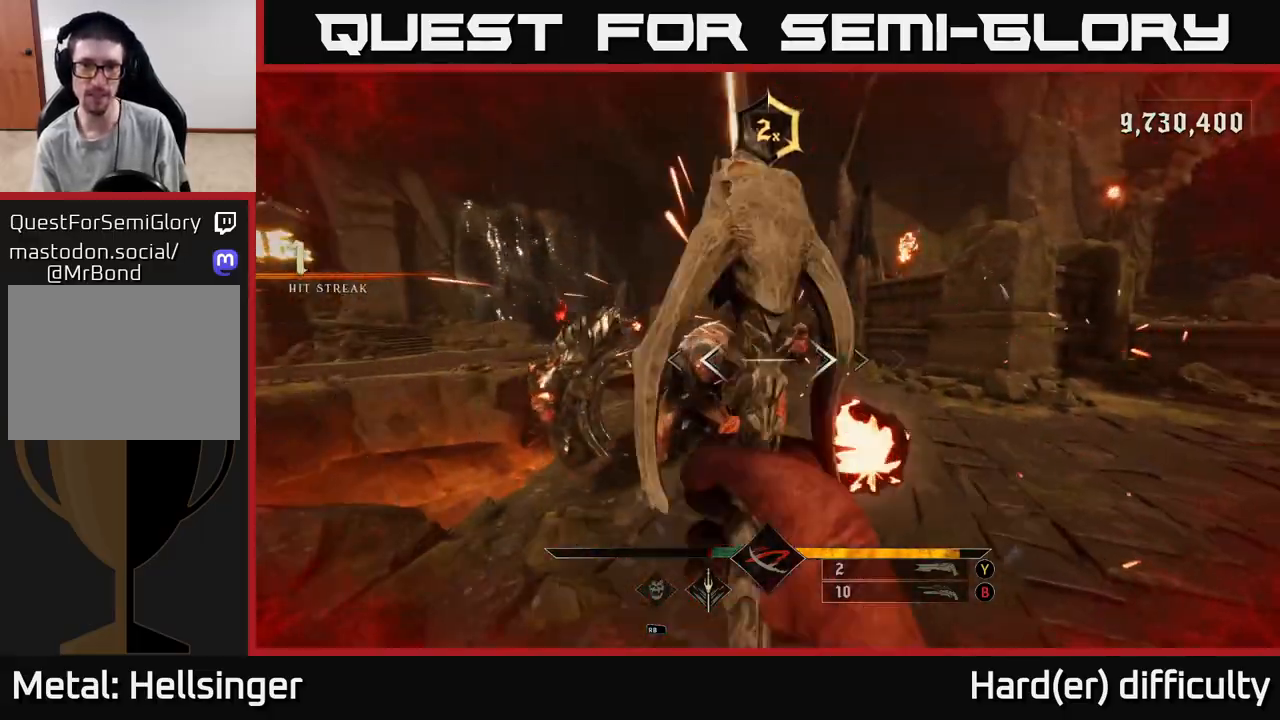
{"buttons": [], "left_stick": "up", "right_stick": "left", "events": [[33, "R2", "up"], [117, "right_stick", "center"], [250, "right_stick", "right"], [400, "R2", "down"], [417, "left_stick", "up"], [500, "R2", "up"], [500, "right_stick", "left"]]}
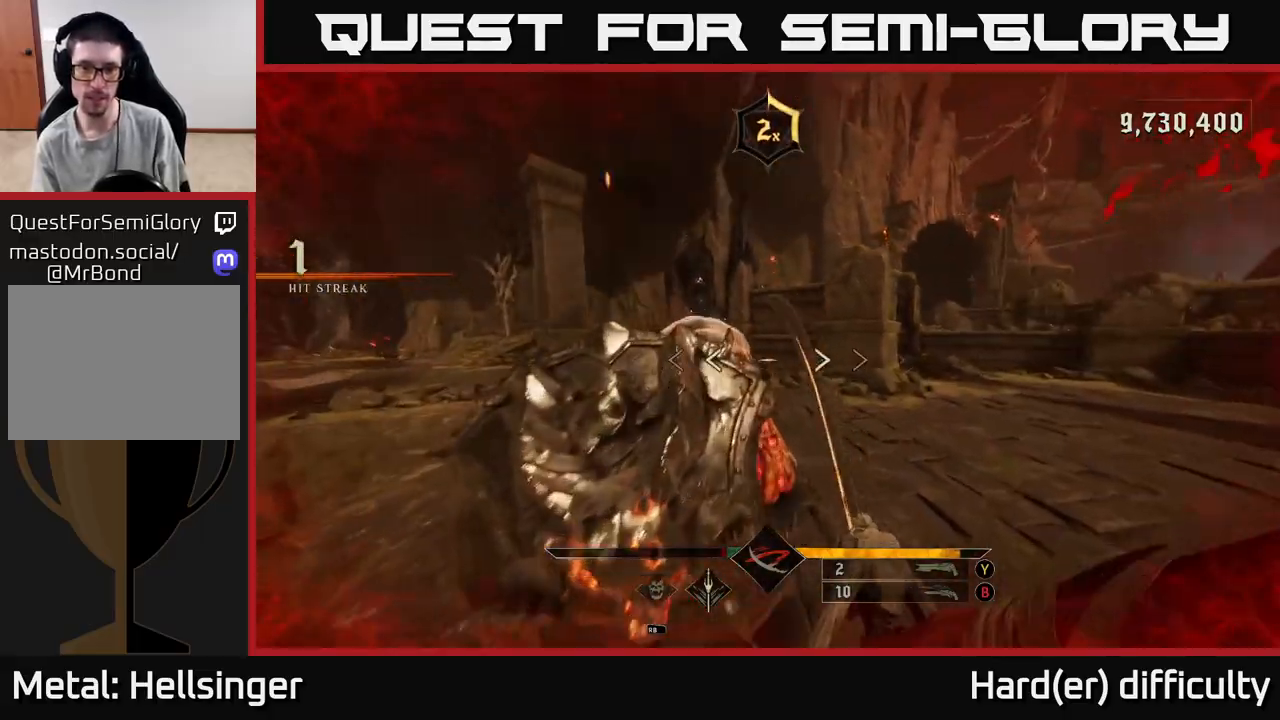
{"buttons": [], "left_stick": "down-right", "right_stick": "left", "events": [[67, "left_stick", "down"], [83, "right_stick", "center"], [150, "left_stick", "center"], [267, "left_stick", "up-right"], [283, "right_stick", "left"], [383, "R2", "down"], [450, "R2", "up"], [500, "left_stick", "down-right"]]}
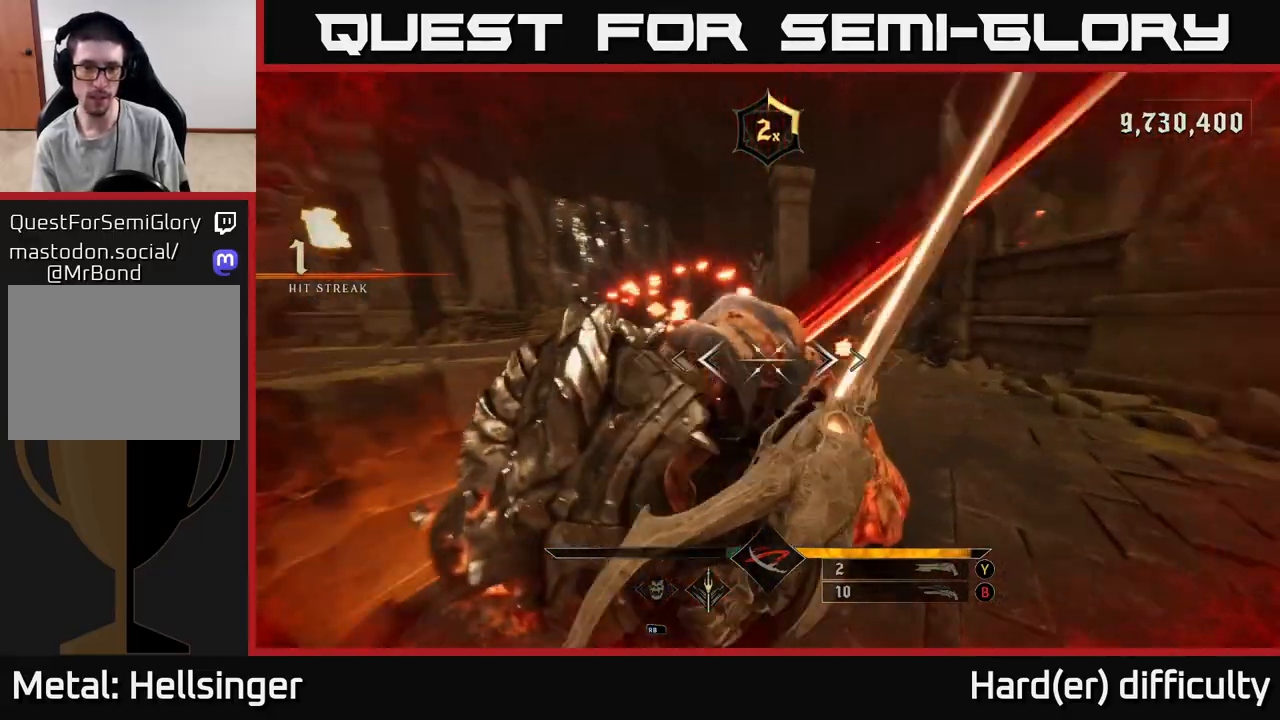
{"buttons": [], "left_stick": "right", "right_stick": "left", "events": [[217, "left_stick", "right"], [217, "right_stick", "center"], [333, "R2", "down"], [350, "right_stick", "left"], [450, "R2", "up"]]}
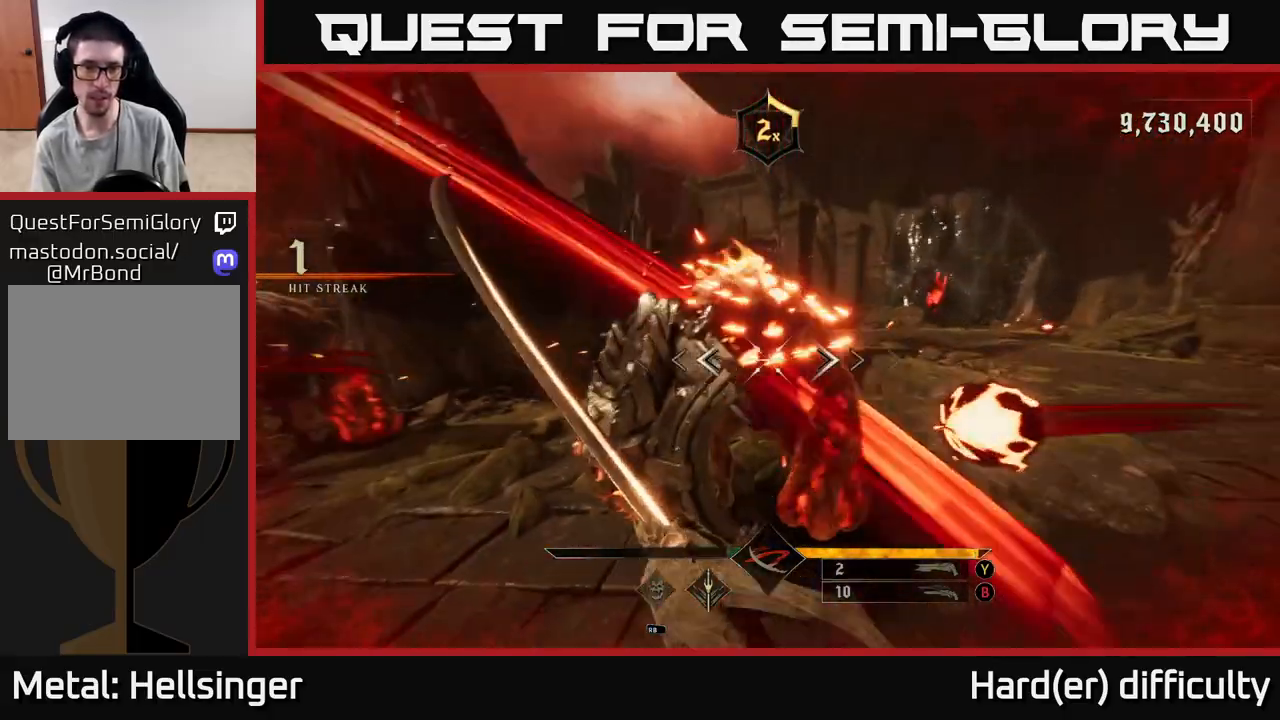
{"buttons": [], "left_stick": "right", "right_stick": "center", "events": [[17, "right_stick", "center"], [150, "left_stick", "down-right"], [200, "right_stick", "left"], [317, "R2", "down"], [317, "left_stick", "right"], [400, "right_stick", "center"], [417, "R2", "up"]]}
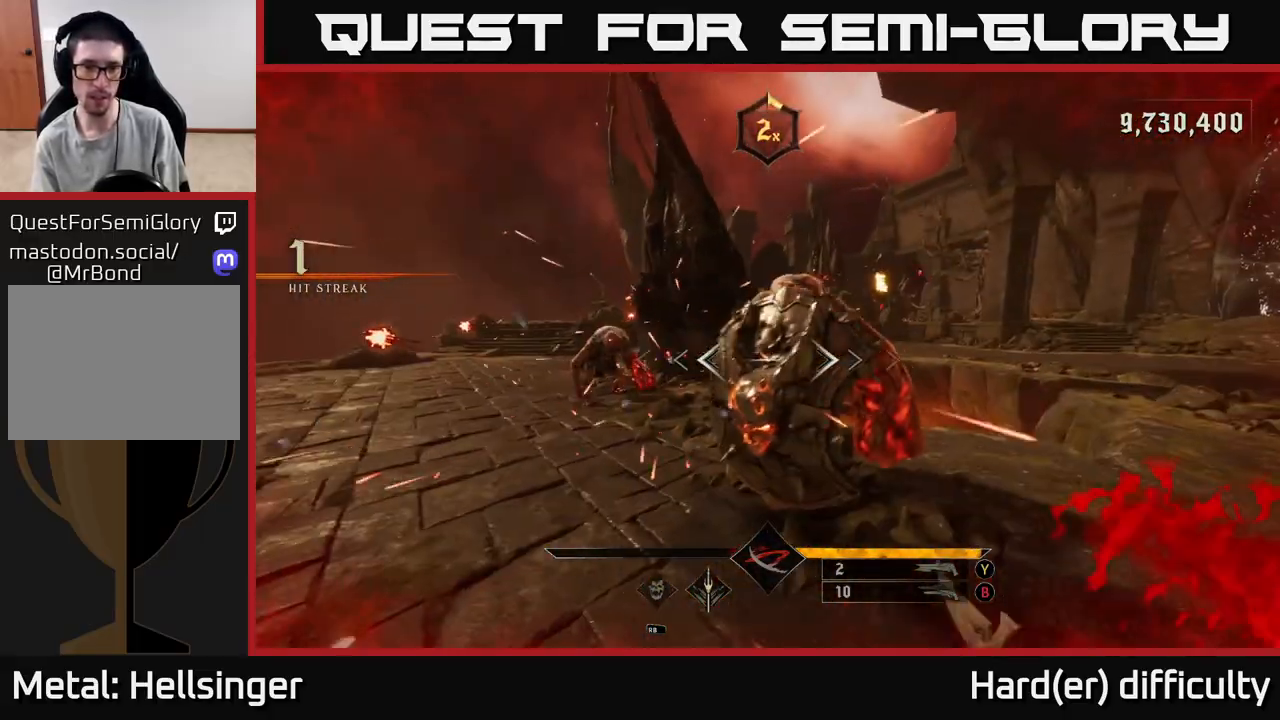
{"buttons": [], "left_stick": "down-left", "right_stick": "right", "events": [[200, "left_stick", "up-right"], [300, "right_stick", "down-left"], [350, "L2", "down"], [367, "left_stick", "up-left"], [400, "right_stick", "right"], [467, "left_stick", "down-left"], [483, "L2", "up"]]}
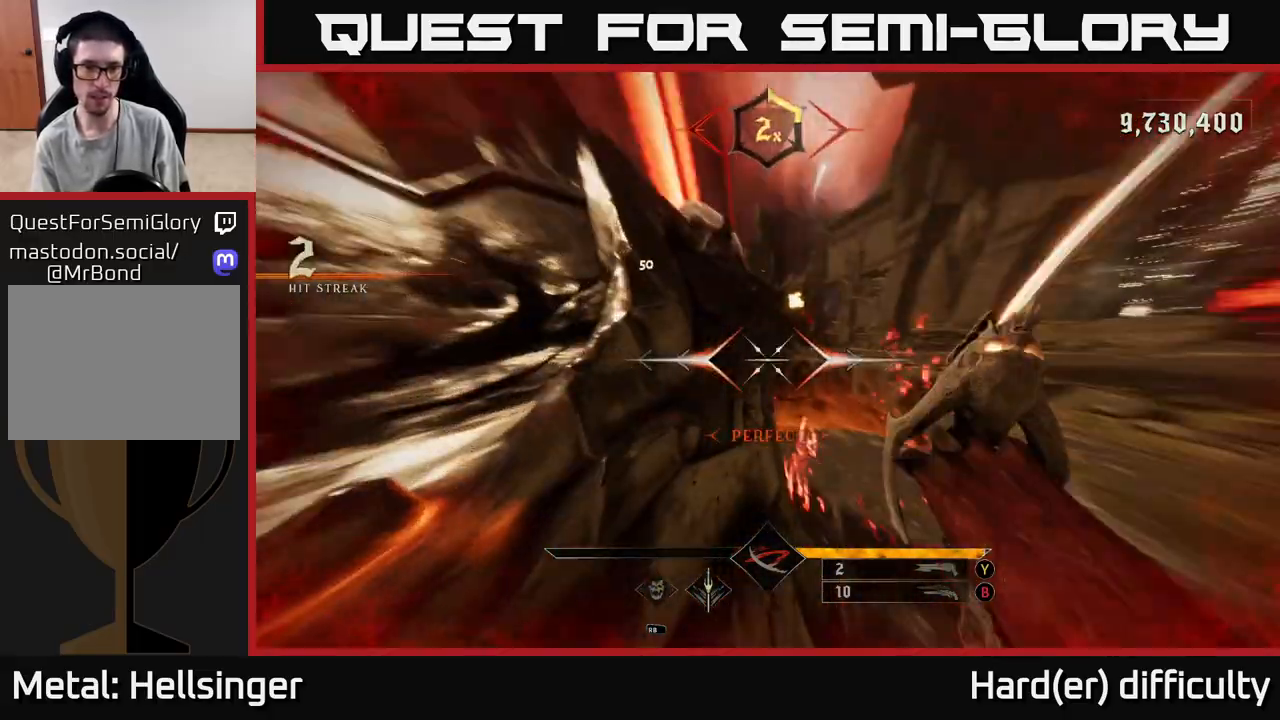
{"buttons": ["L2"], "left_stick": "left", "right_stick": "center", "events": [[133, "right_stick", "center"], [267, "B", "down"], [383, "B", "up"], [433, "L2", "down"], [500, "left_stick", "left"]]}
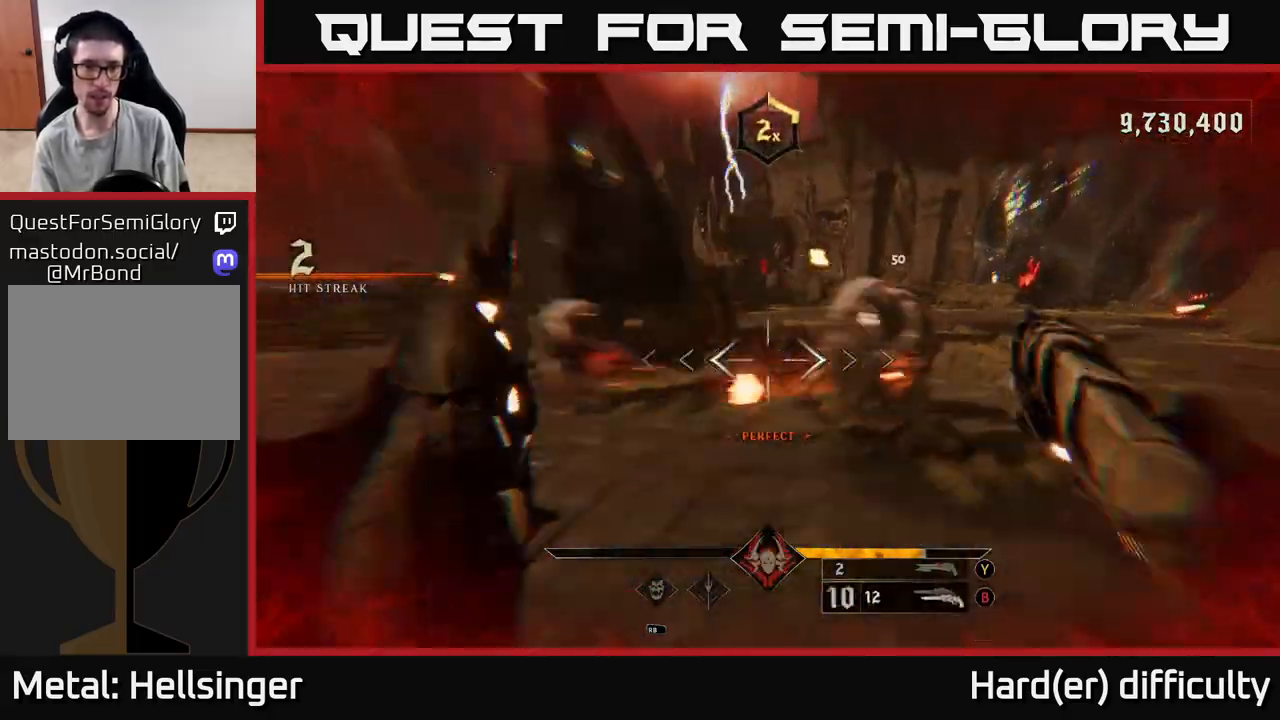
{"buttons": [], "left_stick": "up-left", "right_stick": "center", "events": [[67, "L2", "up"], [133, "right_stick", "left"], [250, "right_stick", "center"], [367, "right_stick", "up-left"], [400, "L2", "down"], [417, "left_stick", "up-left"], [467, "right_stick", "center"], [500, "L2", "up"]]}
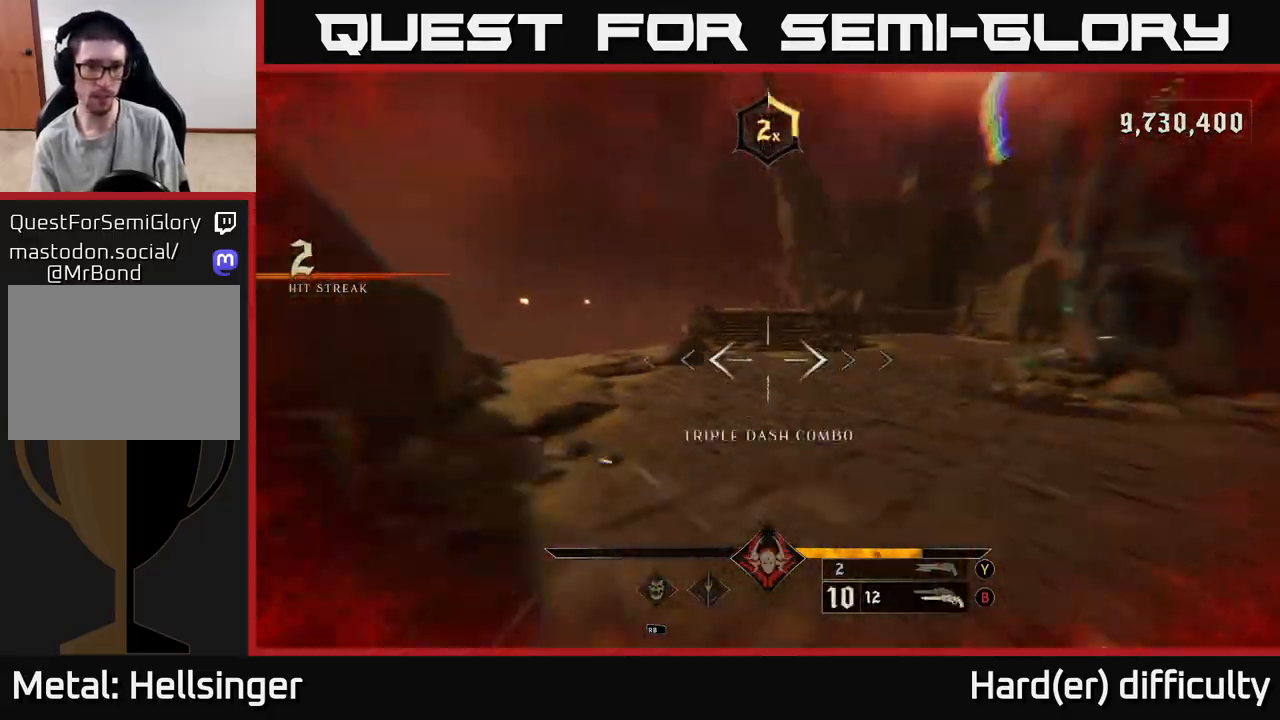
{"buttons": [], "left_stick": "up", "right_stick": "center", "events": [[117, "left_stick", "up"], [183, "A", "down"], [317, "A", "up"], [383, "A", "down"], [483, "A", "up"]]}
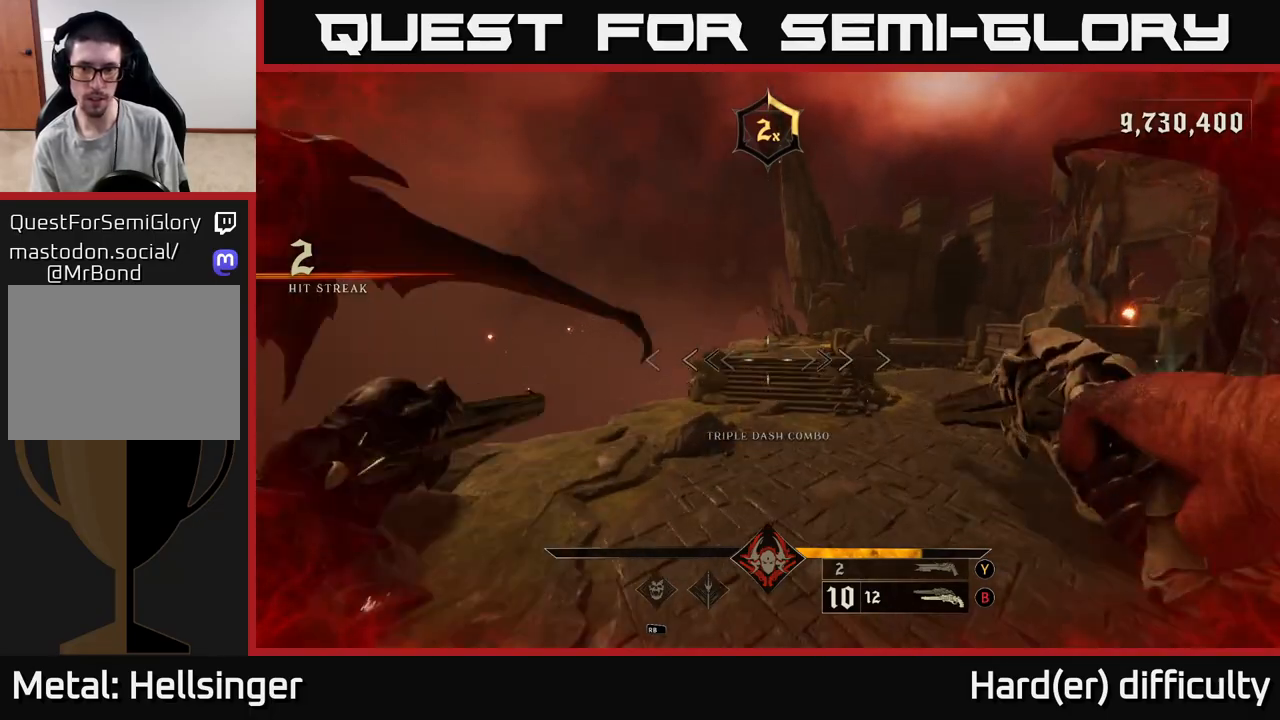
{"buttons": [], "left_stick": "up", "right_stick": "center", "events": [[50, "A", "down"], [50, "X", "down"], [150, "X", "up"], [183, "A", "up"]]}
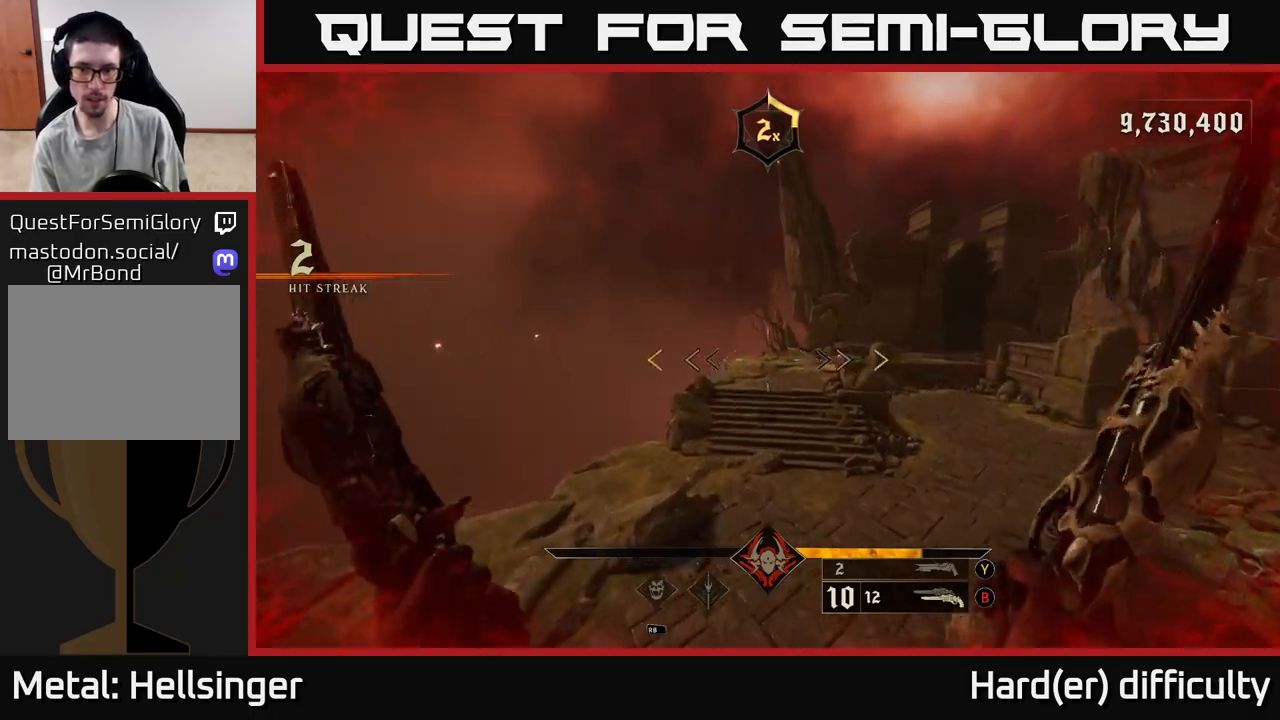
{"buttons": [], "left_stick": "left", "right_stick": "center", "events": [[17, "right_stick", "right"], [83, "left_stick", "up-left"], [200, "left_stick", "left"], [400, "L2", "down"], [467, "right_stick", "center"], [500, "L2", "up"]]}
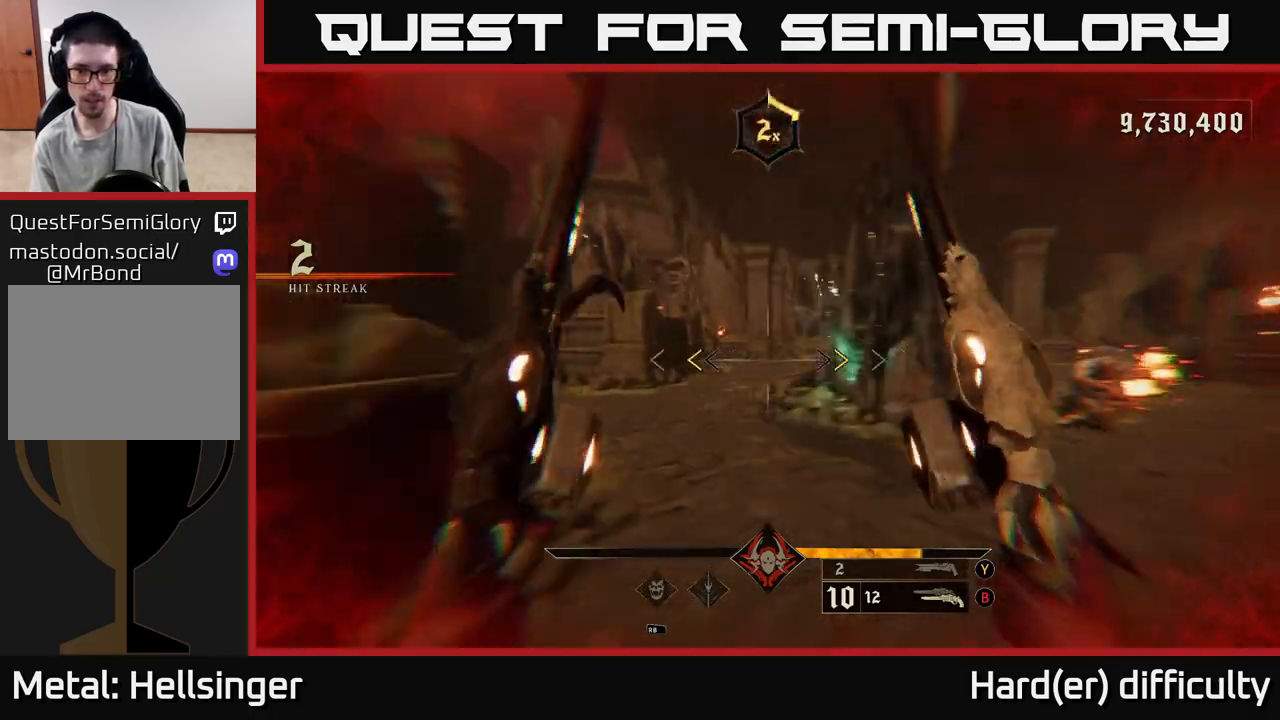
{"buttons": [], "left_stick": "up-right", "right_stick": "right", "events": [[117, "left_stick", "up"], [183, "X", "down"], [267, "X", "up"], [400, "left_stick", "up-right"], [450, "right_stick", "right"]]}
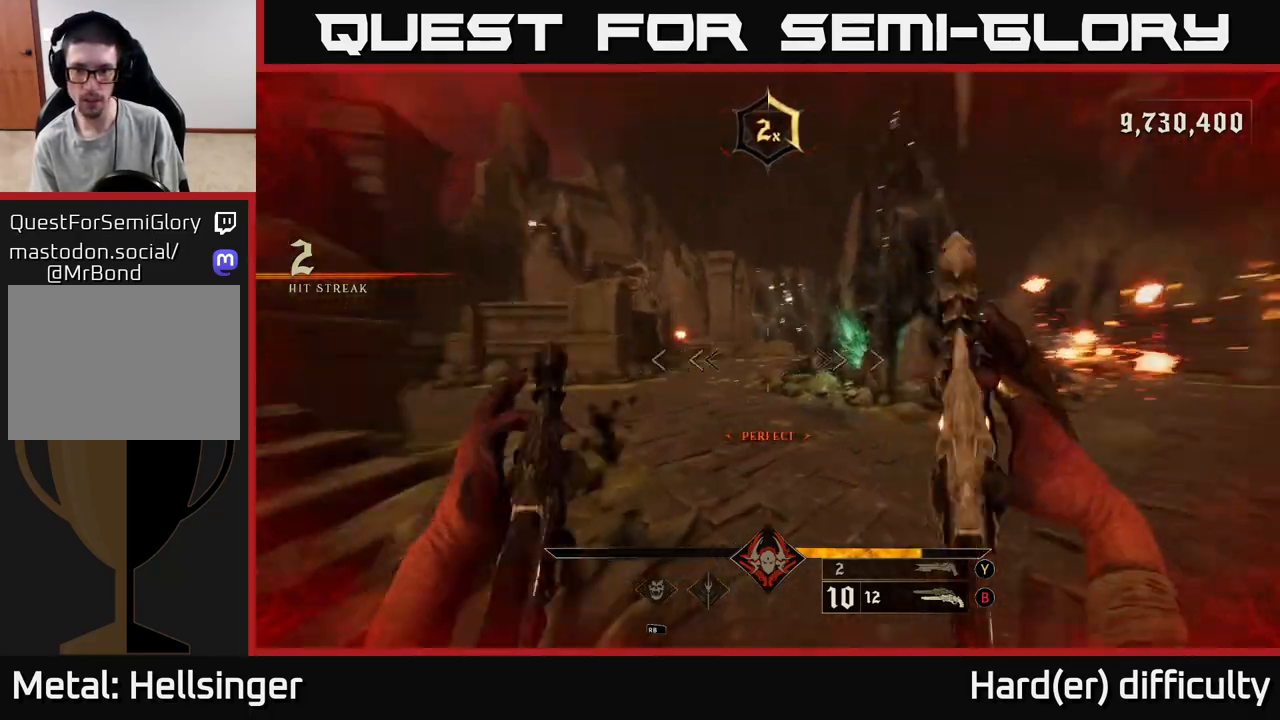
{"buttons": [], "left_stick": "up-left", "right_stick": "down-right", "events": [[83, "left_stick", "up"], [167, "right_stick", "center"], [183, "R2", "down"], [217, "left_stick", "up-left"], [267, "R2", "up"], [350, "right_stick", "right"], [400, "right_stick", "down-right"]]}
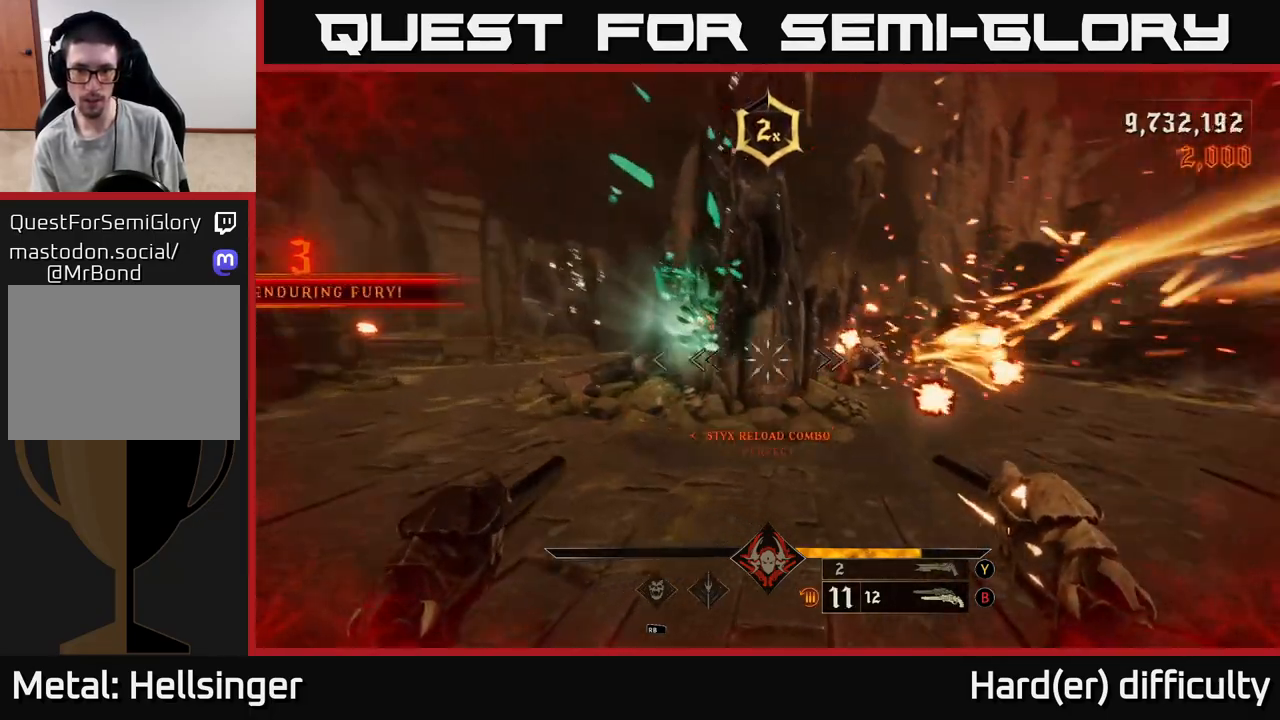
{"buttons": [], "left_stick": "up-left", "right_stick": "center", "events": [[33, "L2", "down"], [83, "right_stick", "center"], [167, "L2", "up"], [183, "right_stick", "right"], [250, "left_stick", "up"], [383, "left_stick", "up-left"], [417, "right_stick", "center"]]}
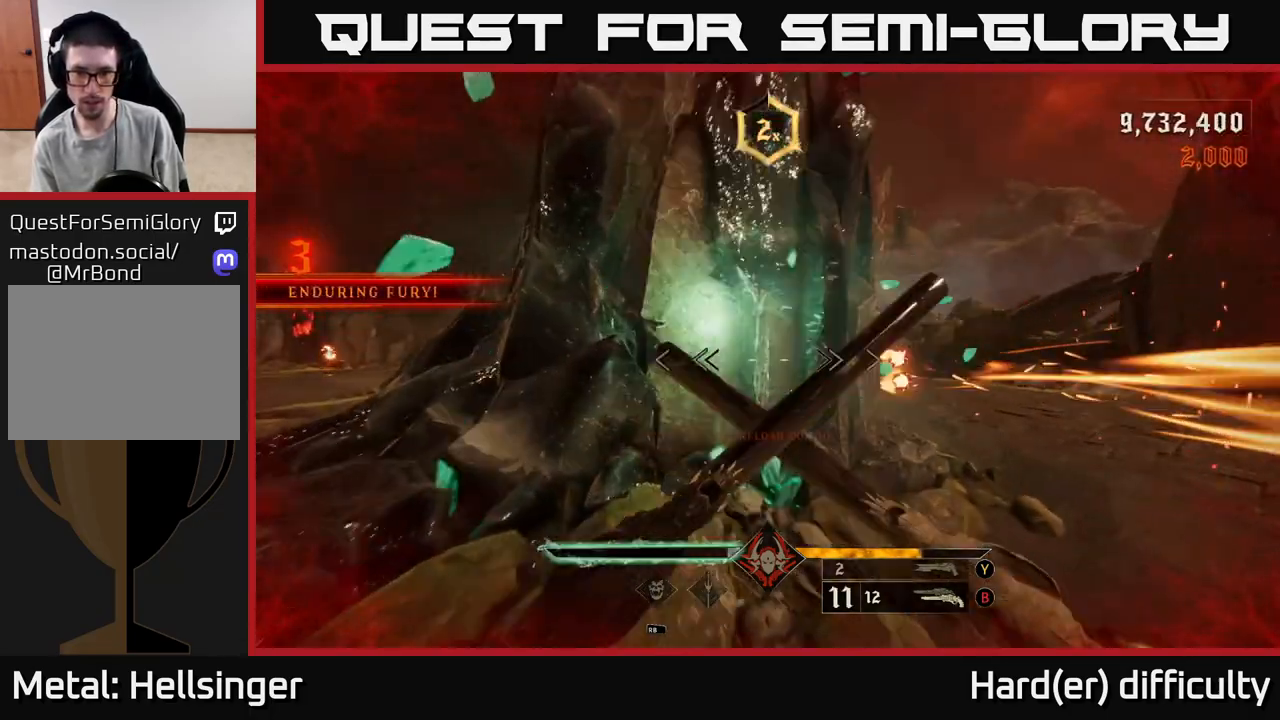
{"buttons": ["A"], "left_stick": "right", "right_stick": "center", "events": [[50, "left_stick", "up"], [333, "left_stick", "right"], [417, "A", "down"]]}
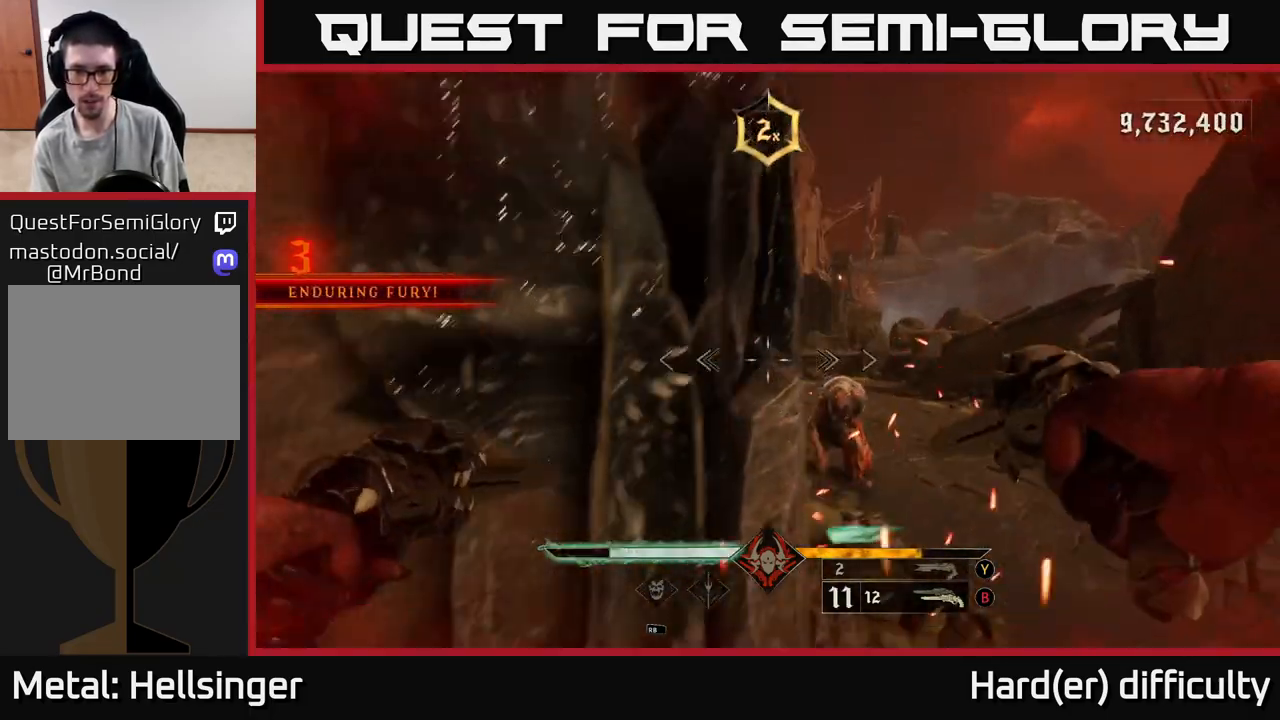
{"buttons": [], "left_stick": "down", "right_stick": "down", "events": [[17, "A", "up"], [133, "right_stick", "down-left"], [267, "right_stick", "center"], [400, "left_stick", "down"], [417, "right_stick", "down"]]}
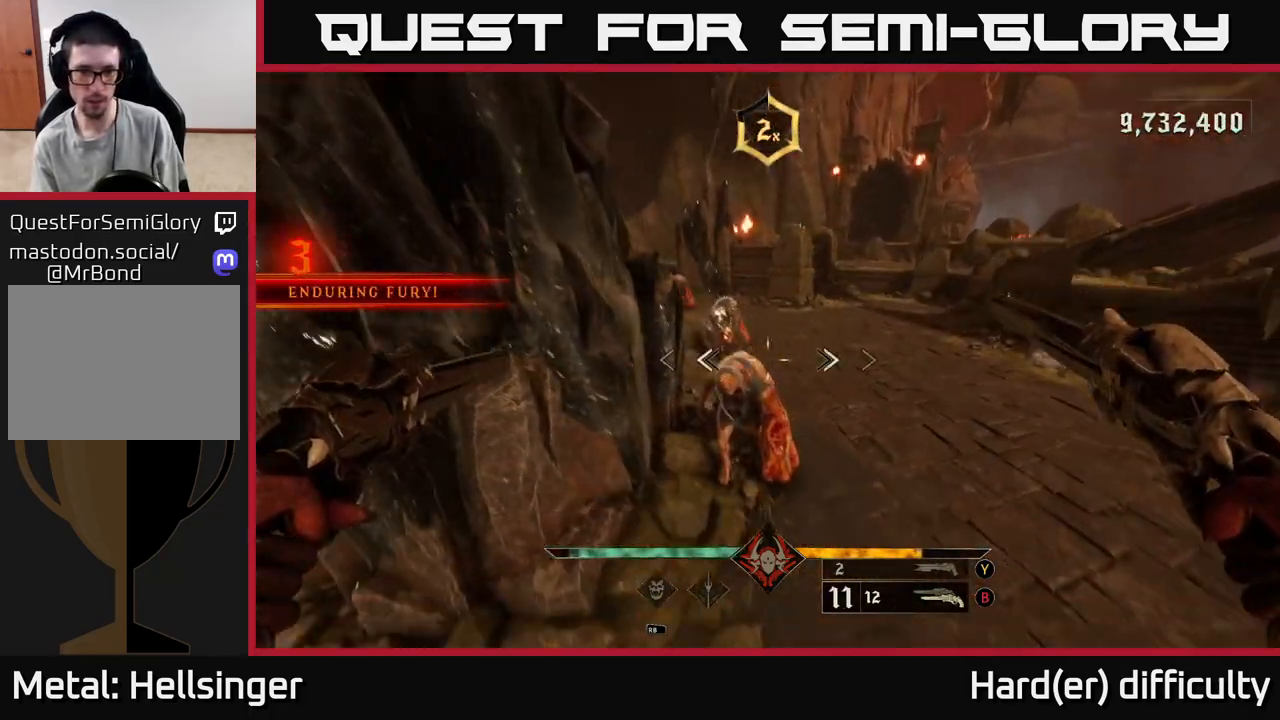
{"buttons": ["R2"], "left_stick": "down", "right_stick": "up", "events": [[50, "R2", "down"], [133, "R2", "up"], [133, "right_stick", "left"], [250, "right_stick", "up"], [367, "left_stick", "center"], [483, "left_stick", "down"], [500, "R2", "down"]]}
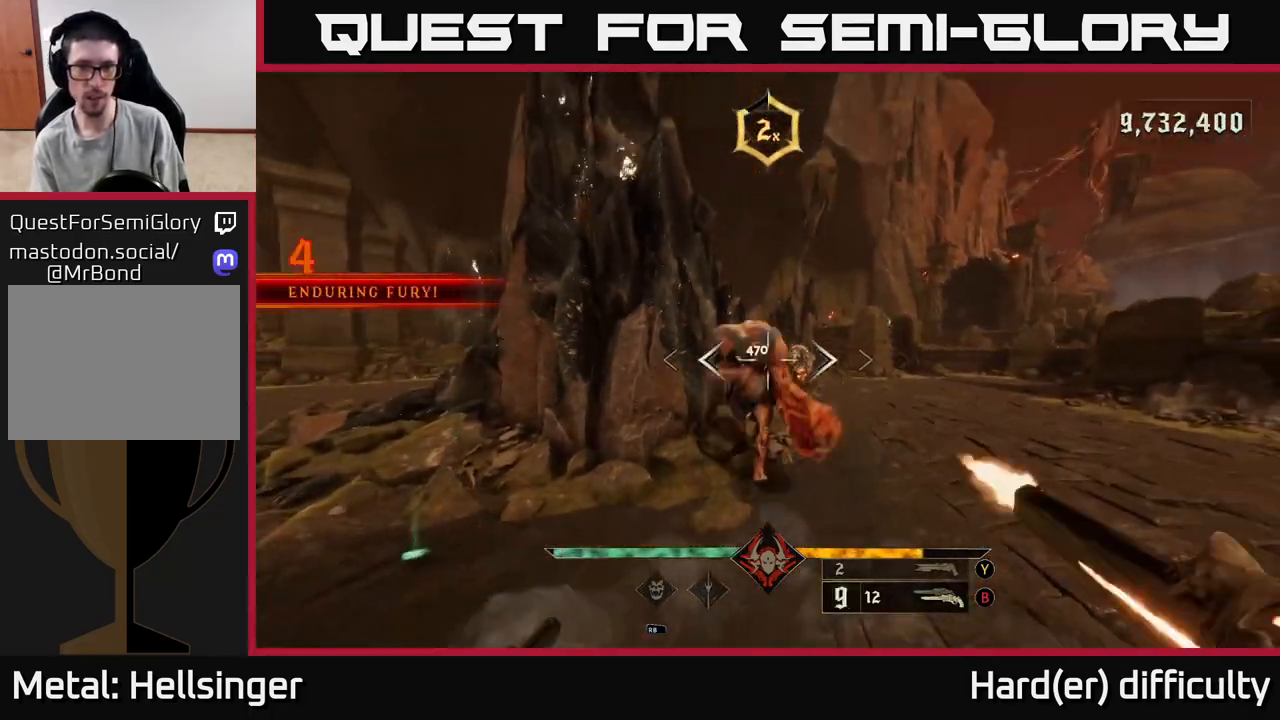
{"buttons": [], "left_stick": "down", "right_stick": "center", "events": [[33, "right_stick", "center"], [83, "R2", "up"], [300, "left_stick", "center"], [433, "R2", "down"], [467, "left_stick", "down"], [500, "R2", "up"]]}
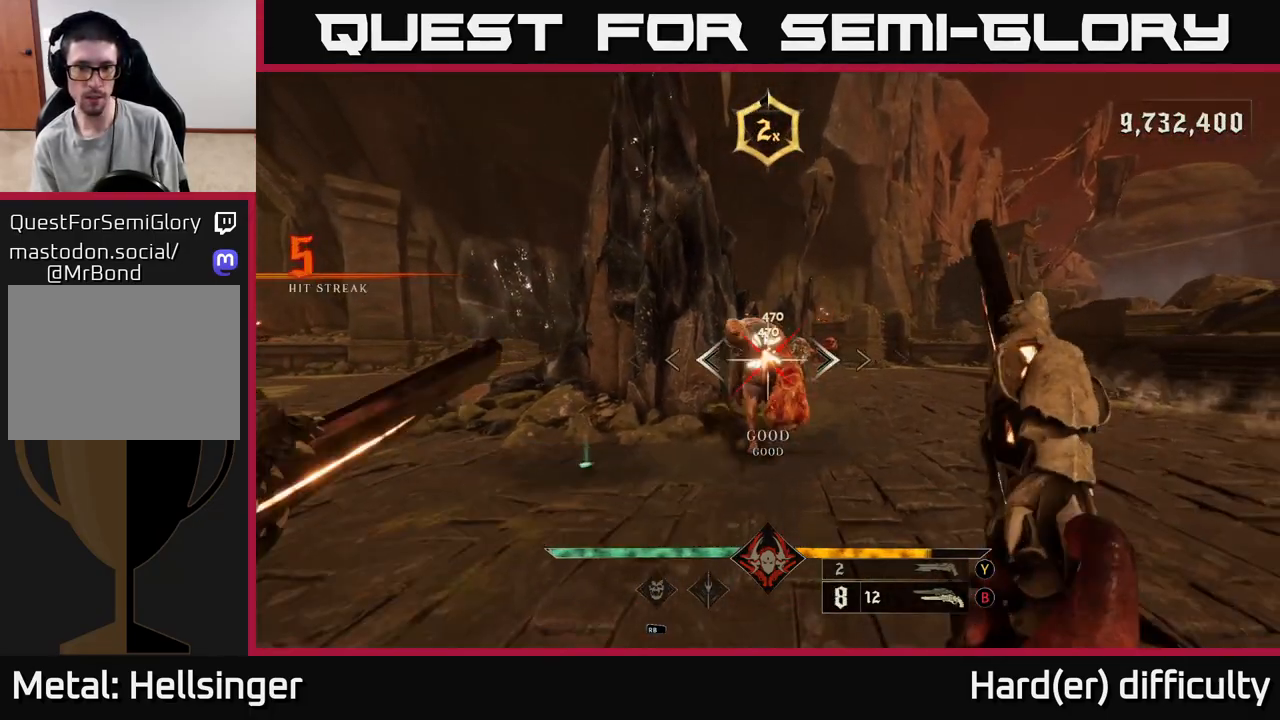
{"buttons": [], "left_stick": "down-left", "right_stick": "center", "events": [[133, "left_stick", "center"], [167, "right_stick", "up-right"], [267, "right_stick", "center"], [400, "left_stick", "down"], [417, "R2", "down"], [483, "R2", "up"], [483, "left_stick", "down-left"]]}
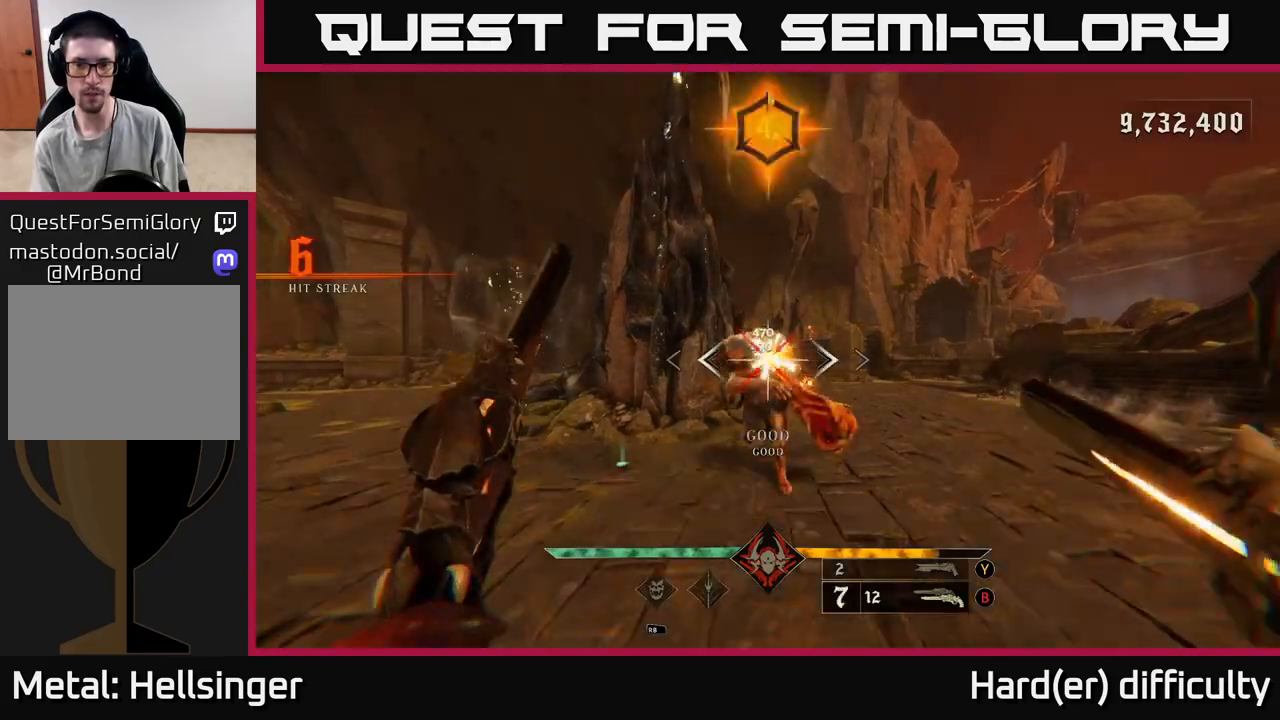
{"buttons": [], "left_stick": "center", "right_stick": "center", "events": [[117, "left_stick", "center"], [317, "right_stick", "down-right"], [367, "left_stick", "down-left"], [383, "R2", "down"], [417, "right_stick", "center"], [450, "R2", "up"], [500, "left_stick", "center"]]}
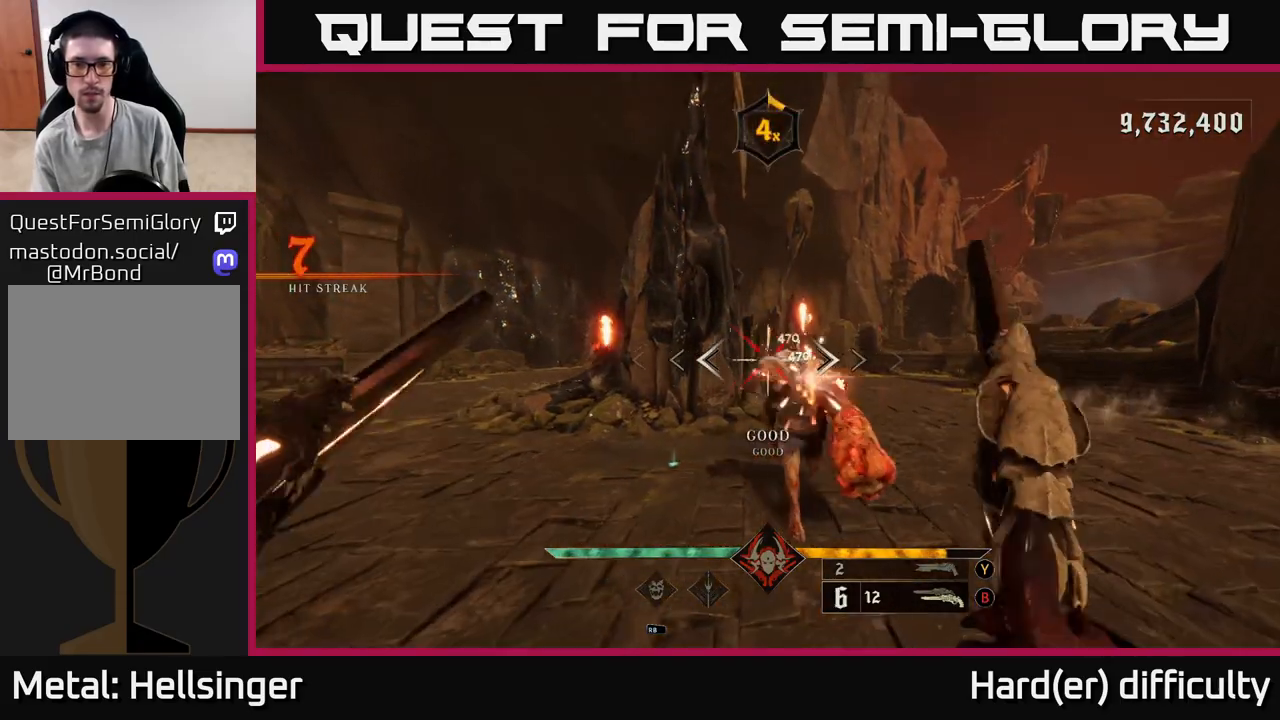
{"buttons": [], "left_stick": "down-left", "right_stick": "right", "events": [[117, "right_stick", "right"], [283, "right_stick", "down-right"], [333, "left_stick", "down-left"], [400, "R2", "down"], [467, "right_stick", "right"], [483, "R2", "up"]]}
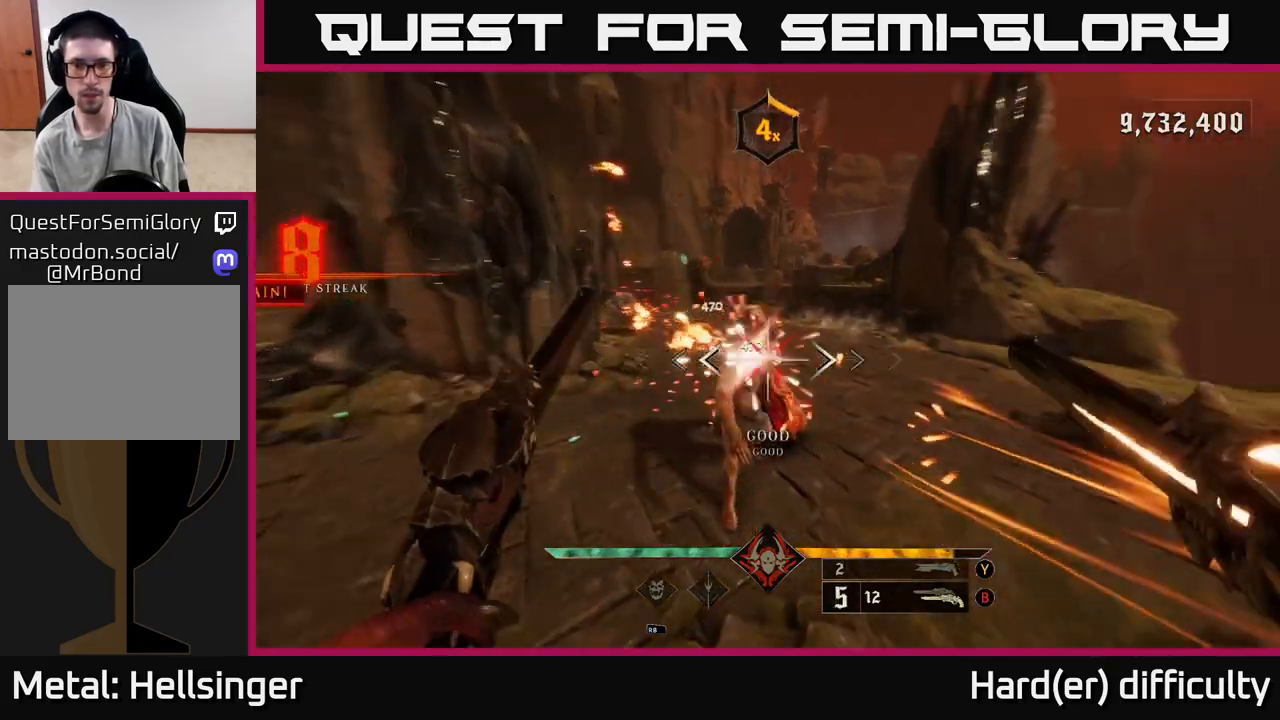
{"buttons": ["R2"], "left_stick": "down-left", "right_stick": "right", "events": [[200, "right_stick", "center"], [450, "R2", "down"], [450, "right_stick", "right"]]}
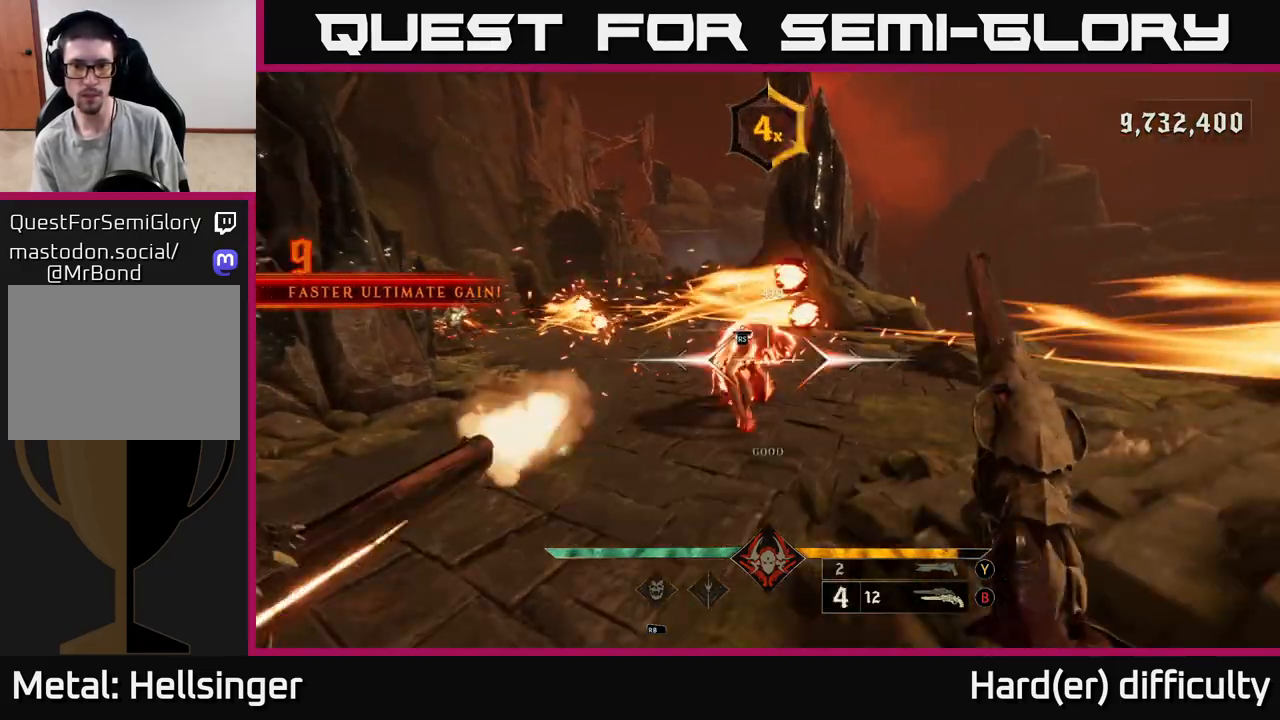
{"buttons": [], "left_stick": "left", "right_stick": "left", "events": [[17, "R2", "up"], [167, "right_stick", "center"], [350, "right_stick", "up-right"], [417, "right_stick", "up-left"], [467, "right_stick", "left"], [500, "left_stick", "left"]]}
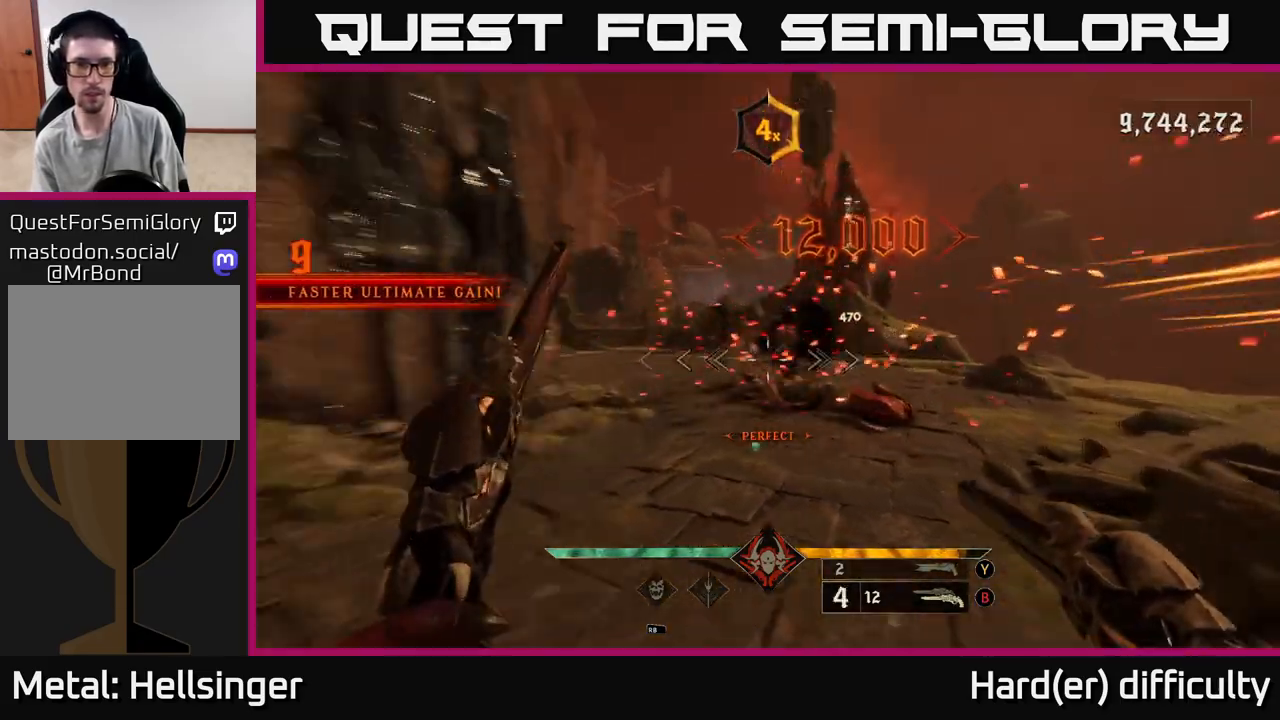
{"buttons": [], "left_stick": "up-left", "right_stick": "center", "events": [[133, "right_stick", "center"], [267, "X", "down"], [367, "X", "up"], [500, "left_stick", "up-left"]]}
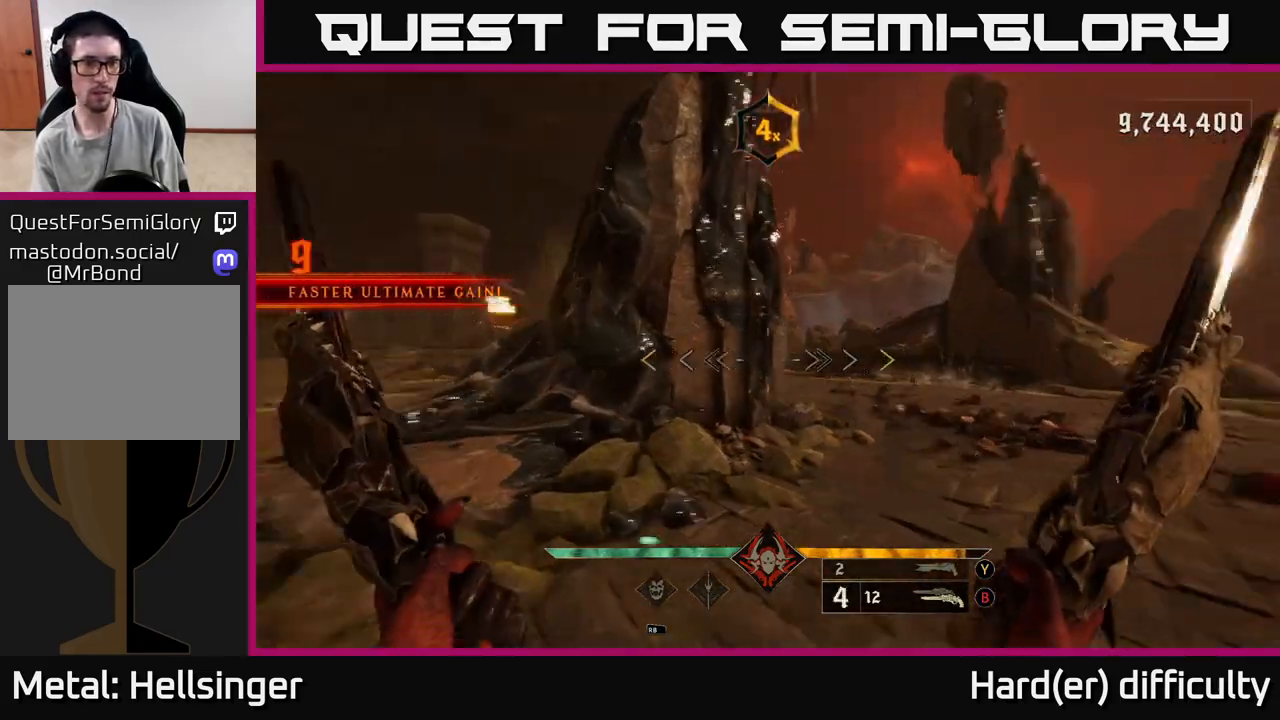
{"buttons": [], "left_stick": "up-left", "right_stick": "center", "events": [[17, "right_stick", "left"], [200, "right_stick", "center"]]}
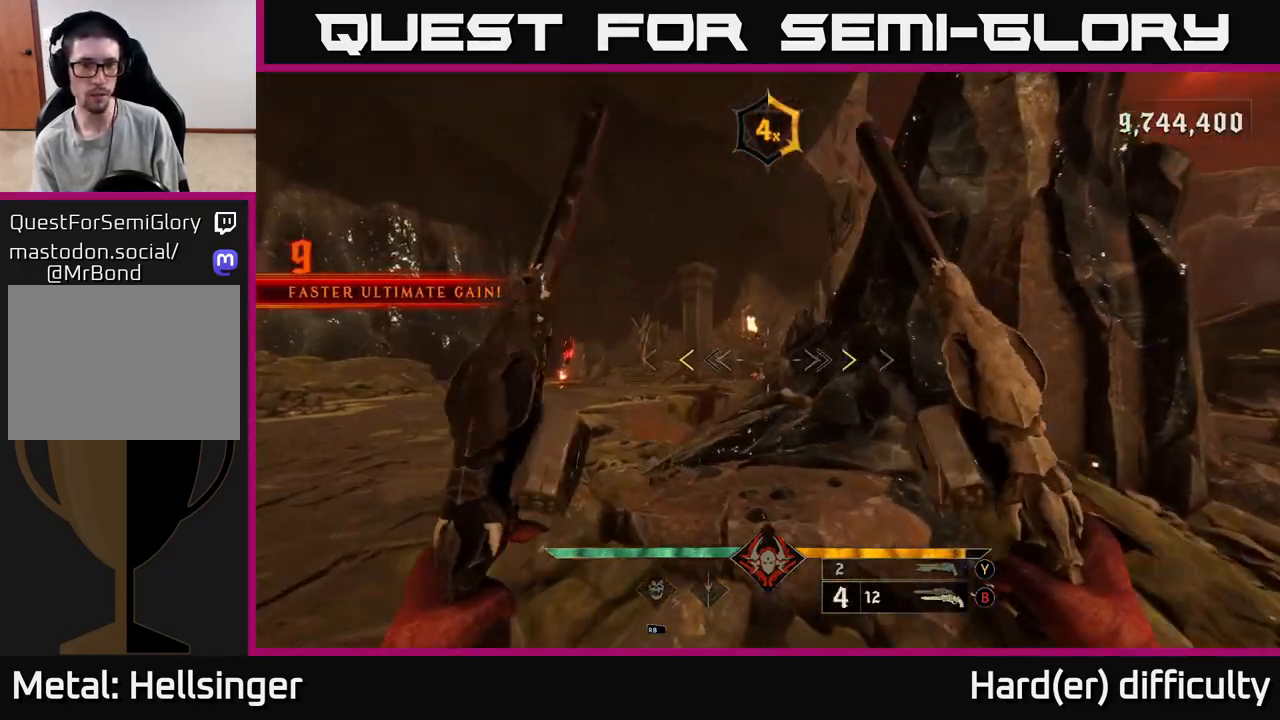
{"buttons": [], "left_stick": "up", "right_stick": "center", "events": [[300, "X", "down"], [367, "X", "up"], [417, "left_stick", "up"]]}
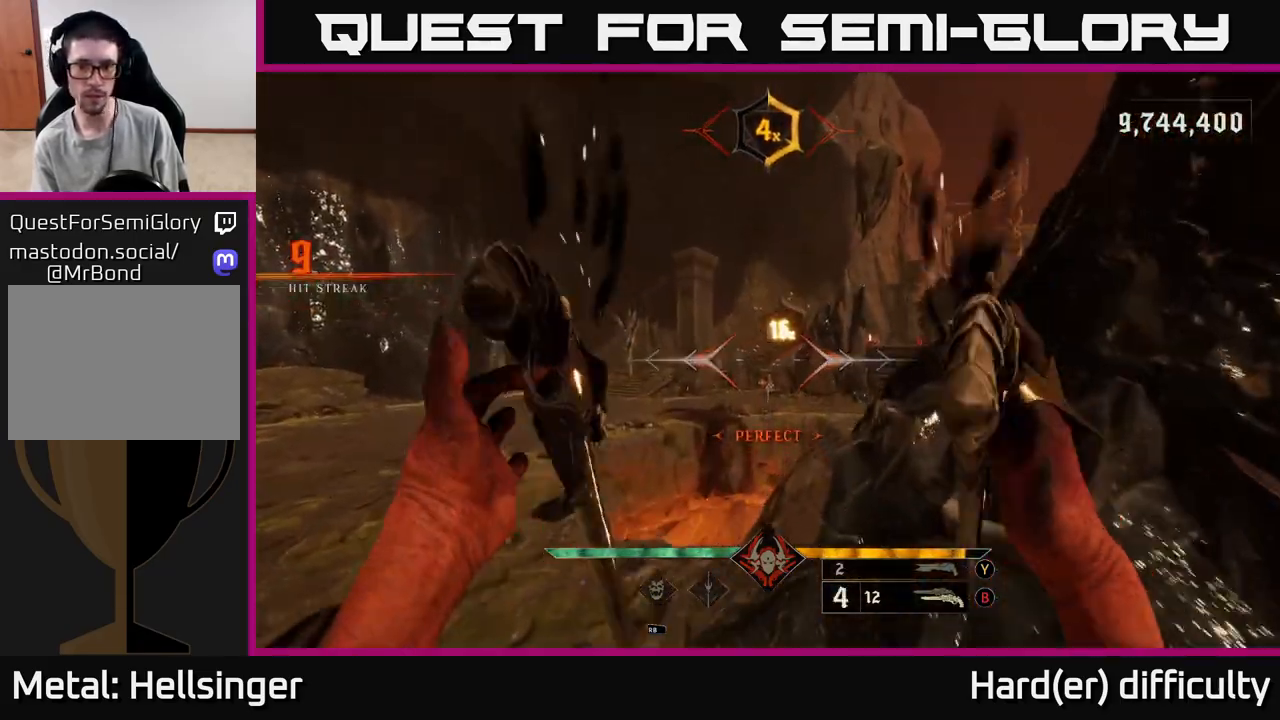
{"buttons": [], "left_stick": "up", "right_stick": "center", "events": [[250, "A", "down"], [350, "A", "up"]]}
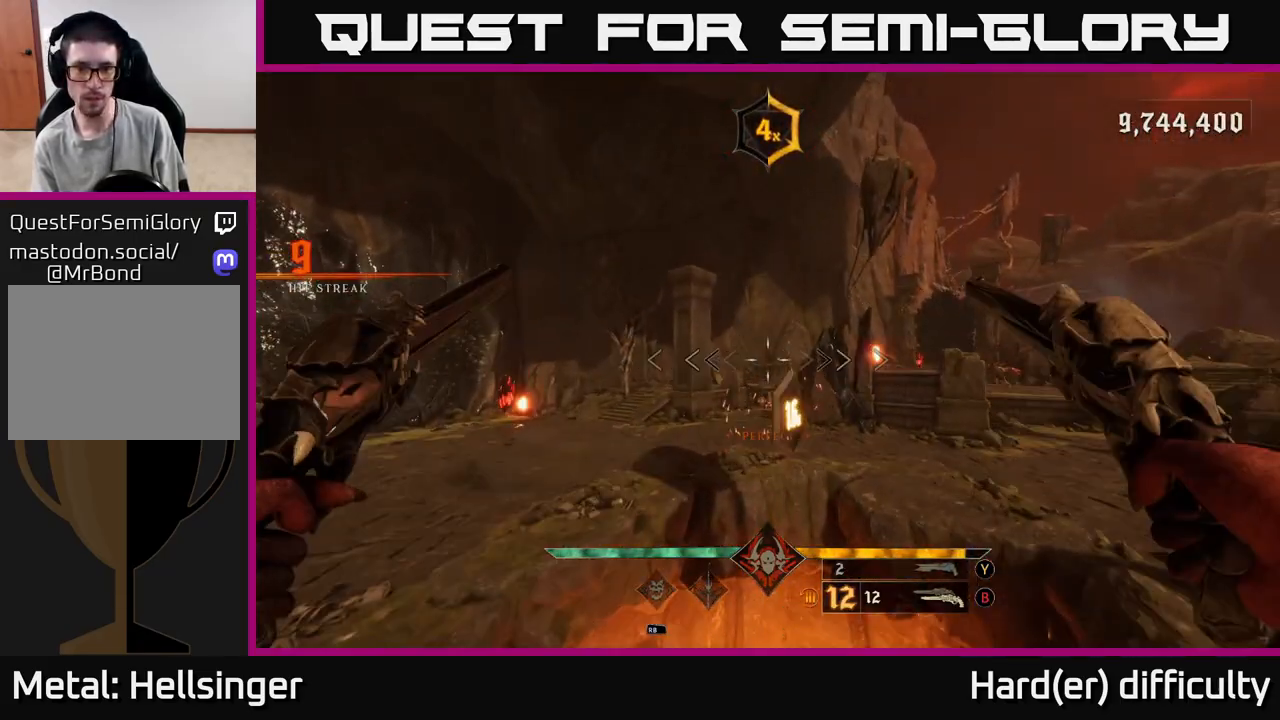
{"buttons": [], "left_stick": "up", "right_stick": "center", "events": [[133, "right_stick", "down"], [250, "right_stick", "center"], [283, "L2", "down"], [450, "L2", "up"]]}
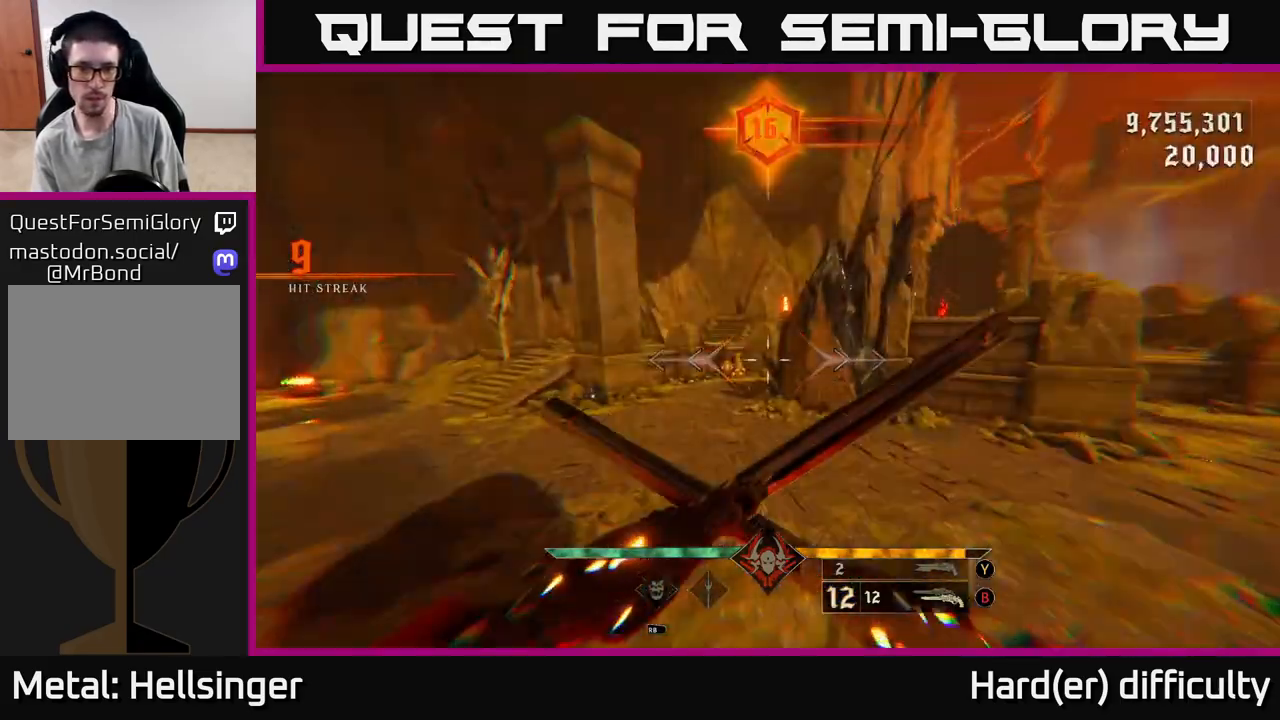
{"buttons": [], "left_stick": "up", "right_stick": "right", "events": [[167, "A", "down"], [283, "A", "up"], [483, "right_stick", "right"]]}